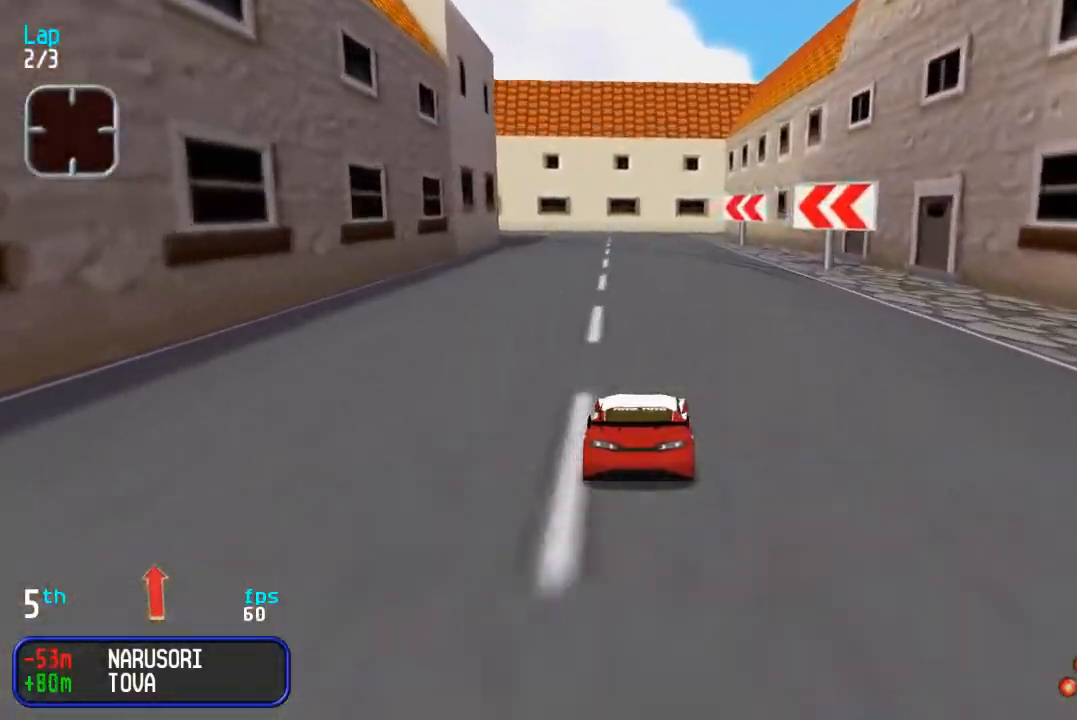
Gameplay with a controller (arcade stick); each line is a JSON object with the inputs held at the frame after it. "events" lists button and stick changes between this image and that frame as [ms after this image, input, new state], when the widget could be followed in between. Not read: L3 R3.
{"buttons": ["DPAD_UP", "DPAD_LEFT"], "events": [[250, "DPAD_LEFT", "down"], [383, "DPAD_LEFT", "up"], [467, "DPAD_LEFT", "down"]]}
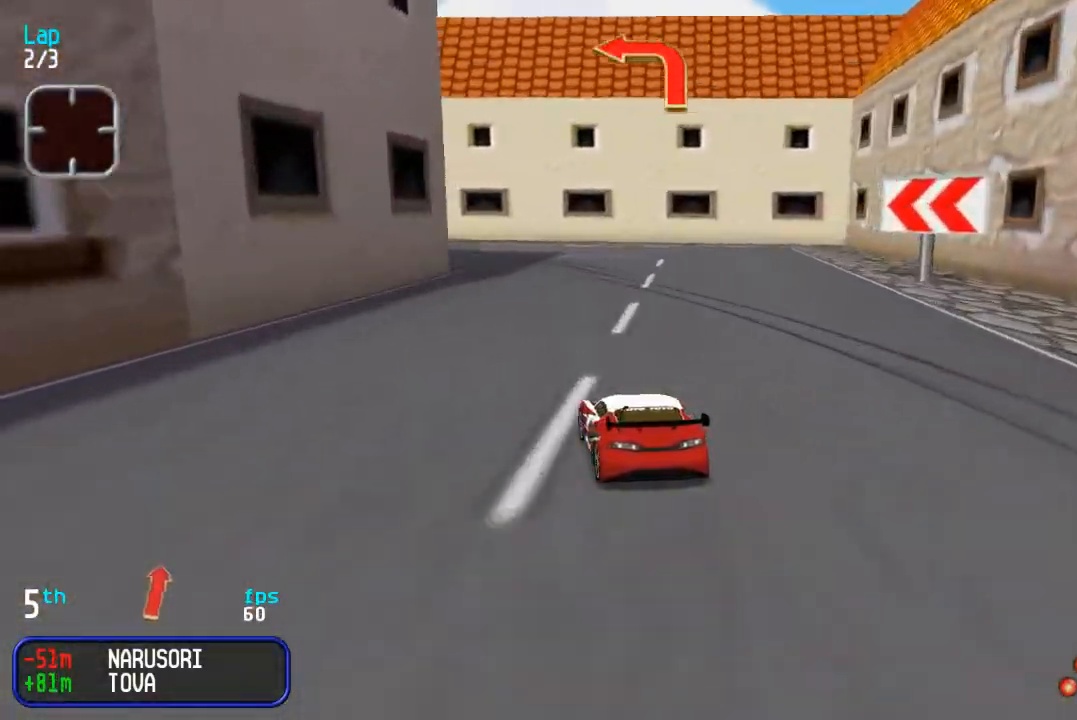
{"buttons": ["DPAD_UP", "DPAD_LEFT"], "events": [[67, "DPAD_LEFT", "up"], [167, "DPAD_LEFT", "down"], [317, "DPAD_LEFT", "up"], [383, "DPAD_LEFT", "down"]]}
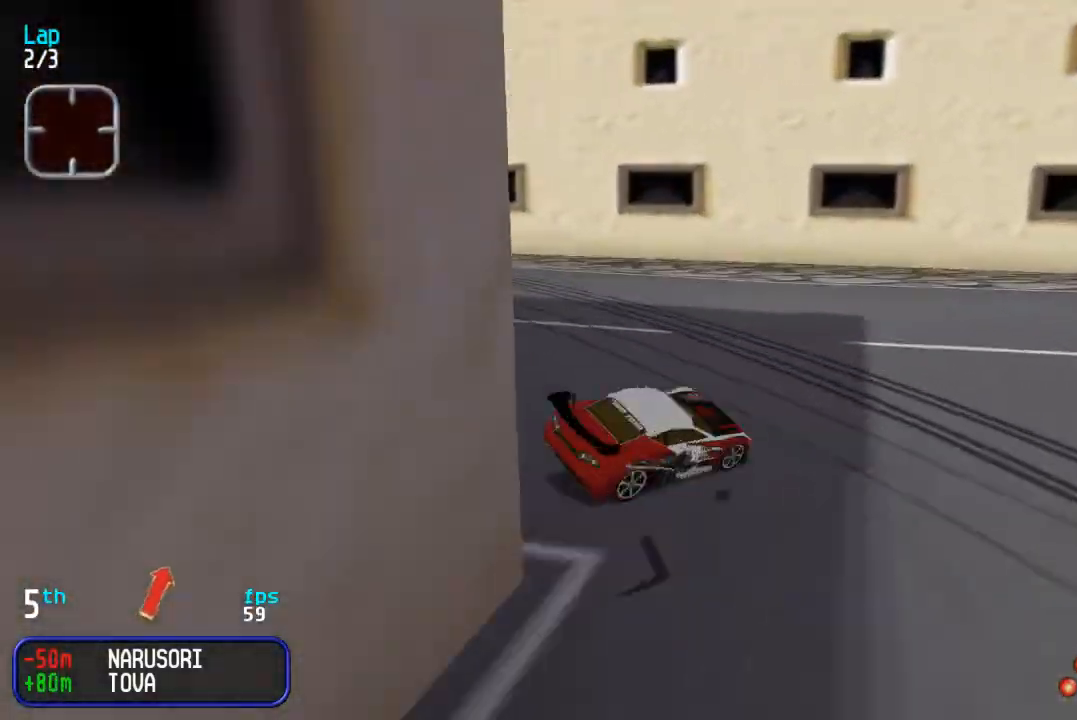
{"buttons": ["DPAD_UP", "DPAD_LEFT"], "events": []}
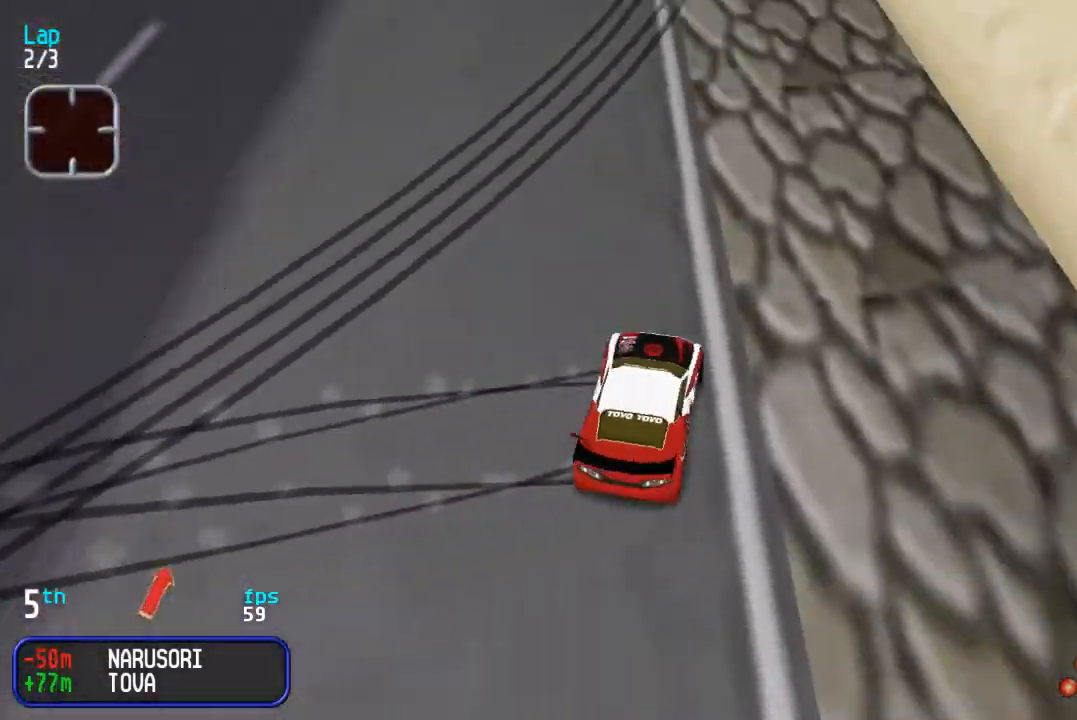
{"buttons": ["DPAD_UP"], "events": [[467, "DPAD_LEFT", "up"]]}
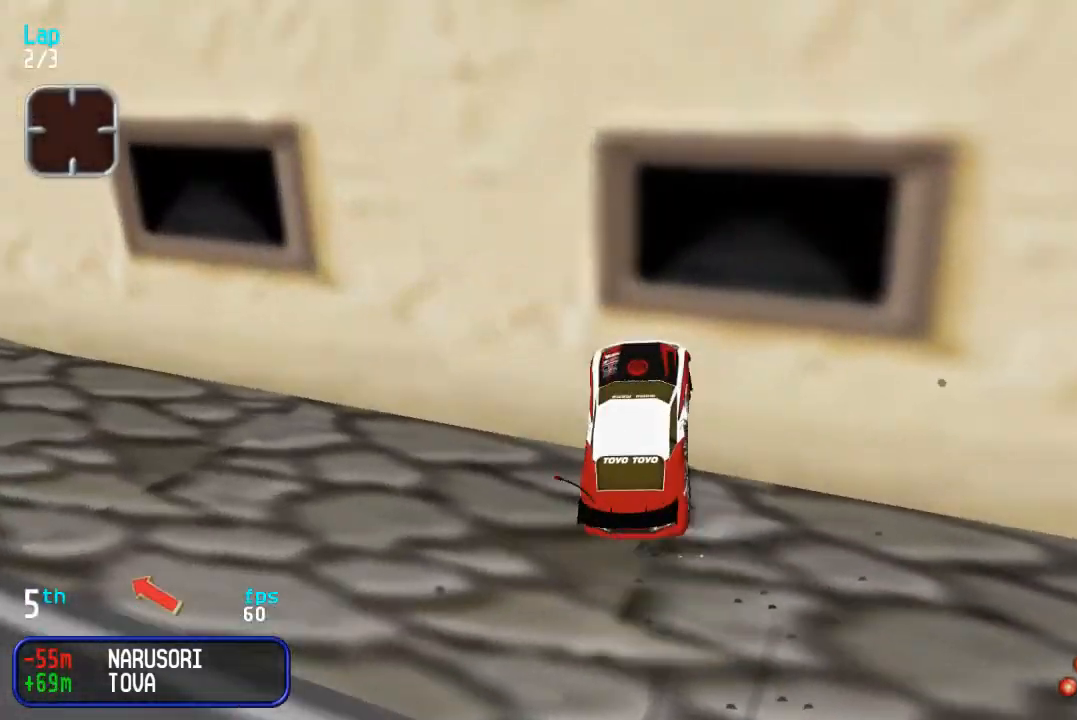
{"buttons": ["DPAD_DOWN", "DPAD_RIGHT"], "events": [[33, "DPAD_LEFT", "down"], [183, "DPAD_UP", "up"], [200, "DPAD_LEFT", "up"], [217, "DPAD_RIGHT", "down"], [233, "DPAD_DOWN", "down"]]}
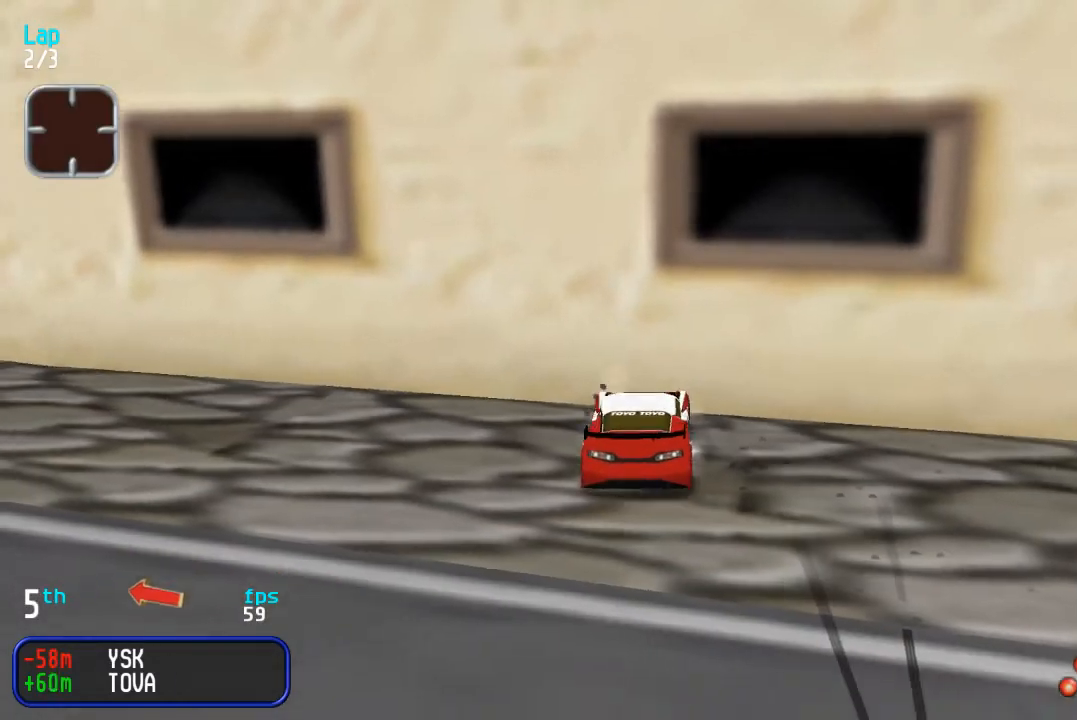
{"buttons": ["DPAD_UP", "DPAD_LEFT"], "events": [[283, "DPAD_RIGHT", "up"], [333, "DPAD_DOWN", "up"], [333, "DPAD_LEFT", "down"], [333, "DPAD_UP", "down"]]}
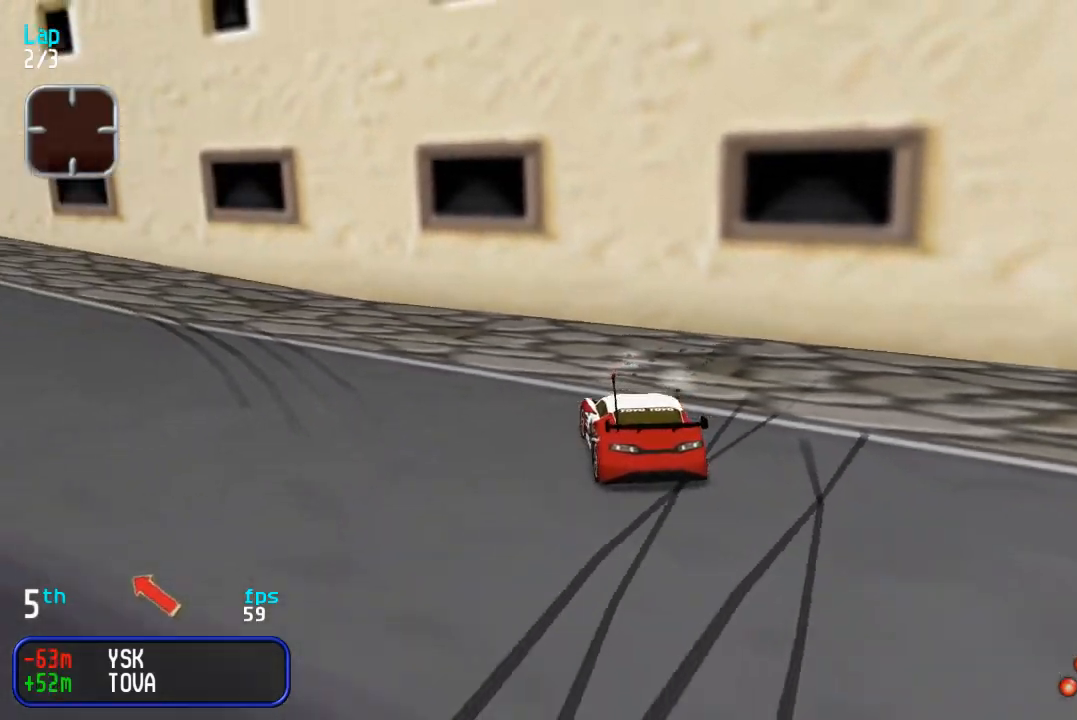
{"buttons": ["DPAD_UP", "DPAD_LEFT"], "events": []}
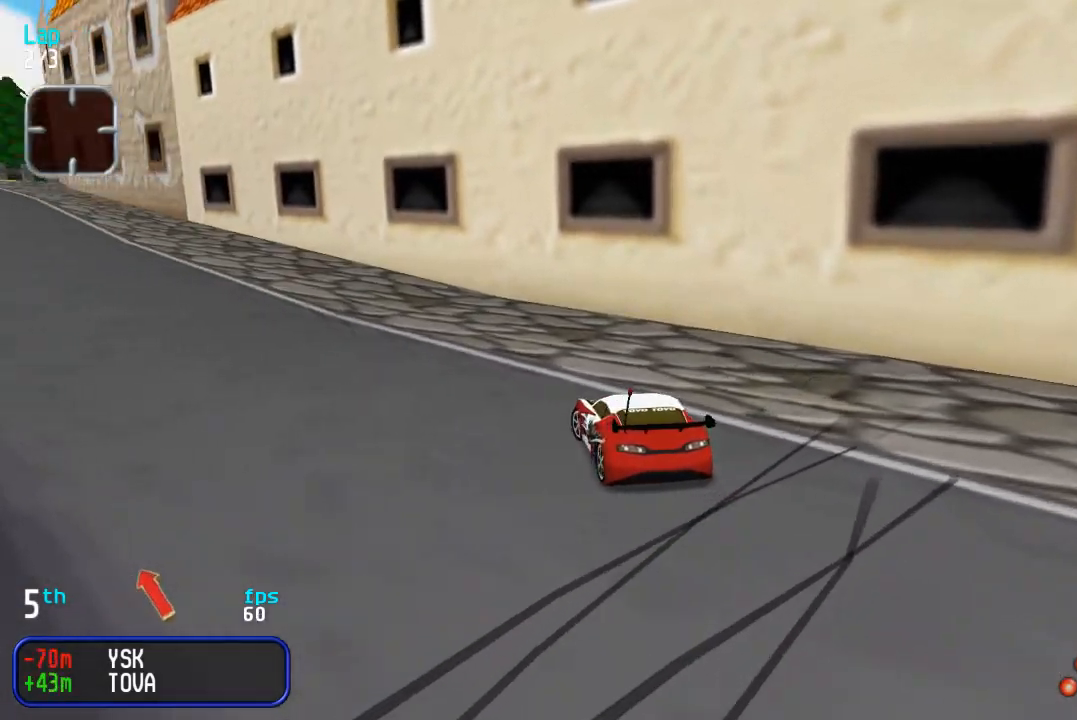
{"buttons": ["DPAD_UP", "DPAD_RIGHT"], "events": [[200, "DPAD_LEFT", "up"], [383, "DPAD_RIGHT", "down"]]}
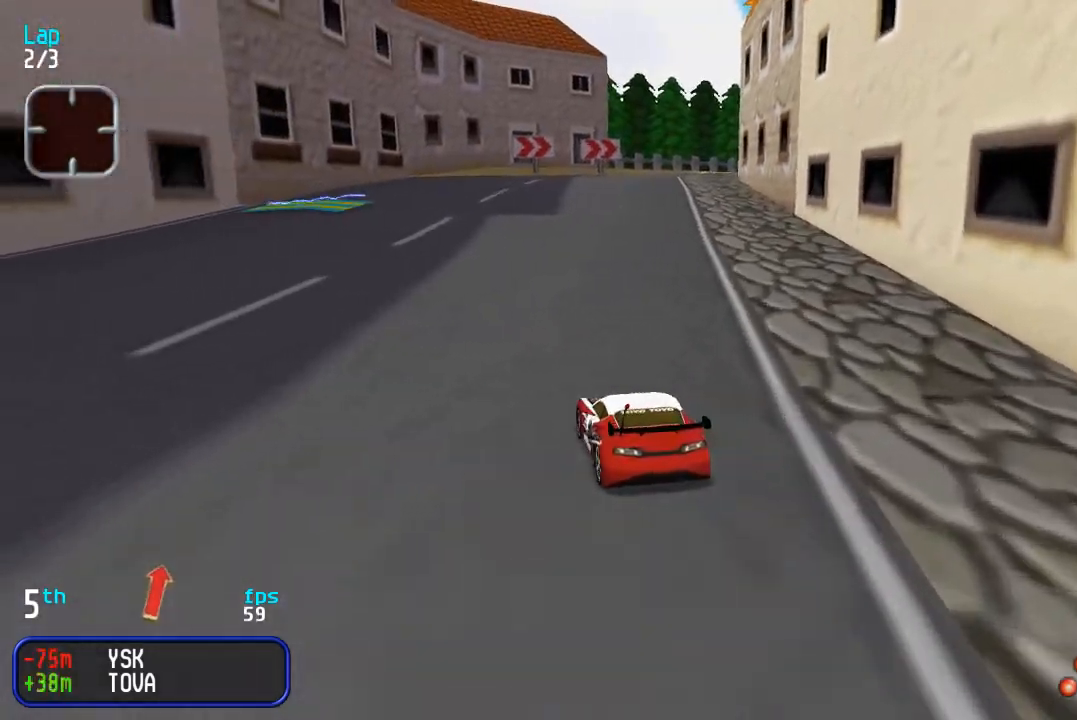
{"buttons": ["DPAD_UP"], "events": [[50, "DPAD_RIGHT", "up"]]}
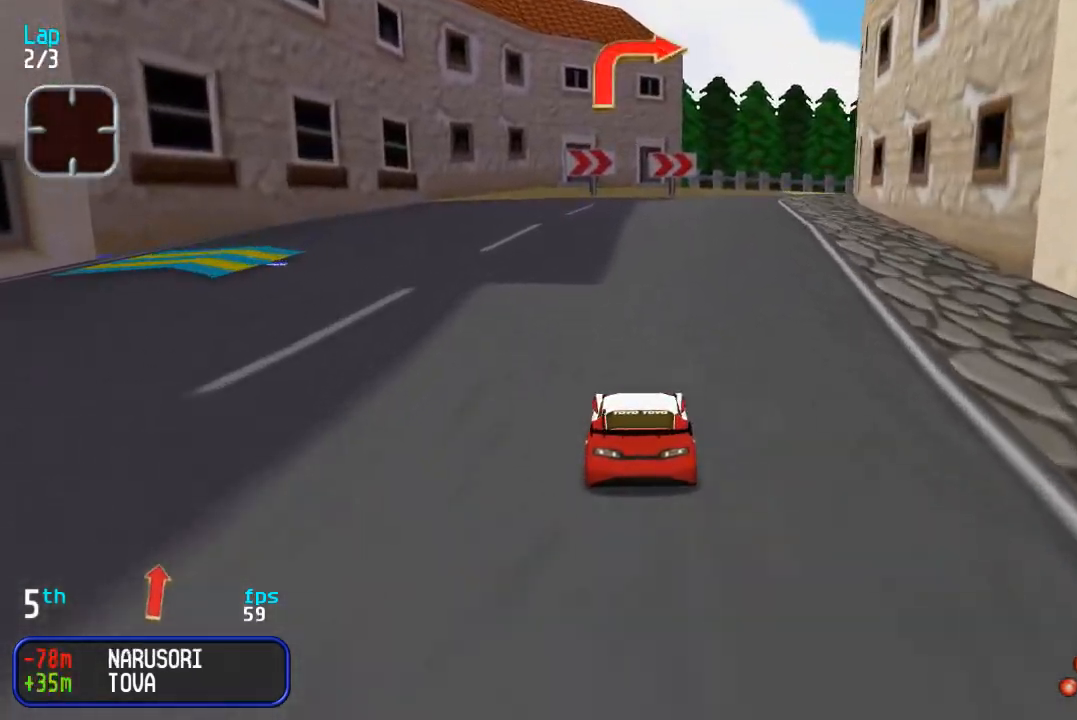
{"buttons": ["DPAD_UP"], "events": [[317, "DPAD_RIGHT", "down"], [400, "DPAD_RIGHT", "up"]]}
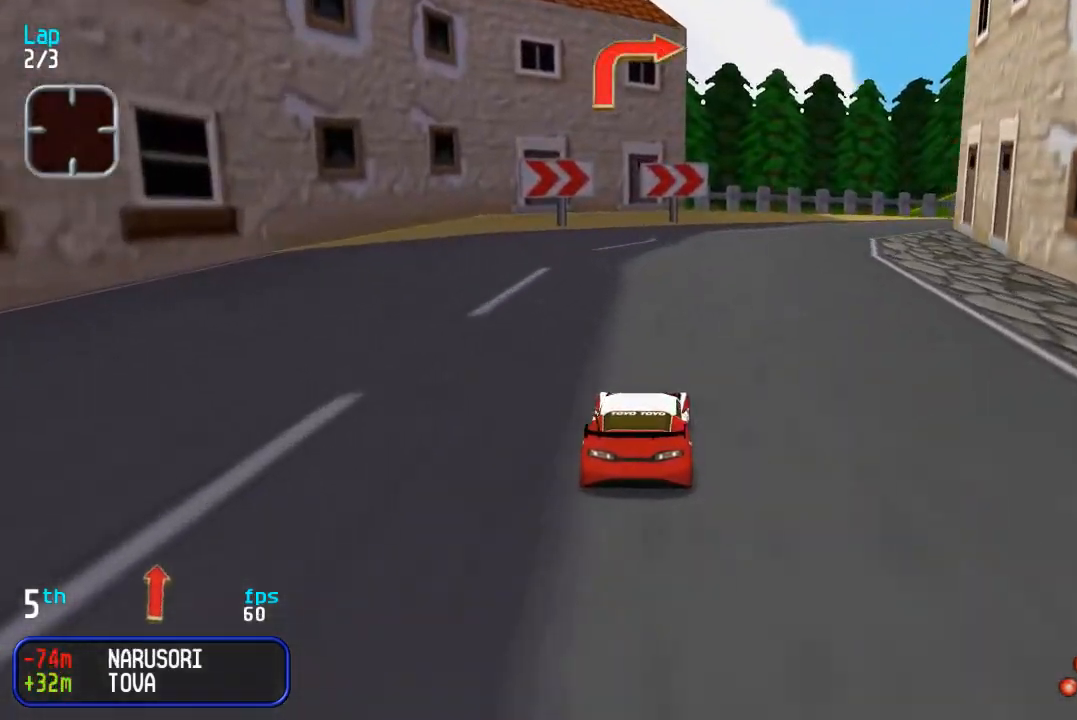
{"buttons": ["DPAD_UP", "DPAD_RIGHT"], "events": [[33, "DPAD_RIGHT", "down"], [183, "DPAD_RIGHT", "up"], [250, "DPAD_RIGHT", "down"]]}
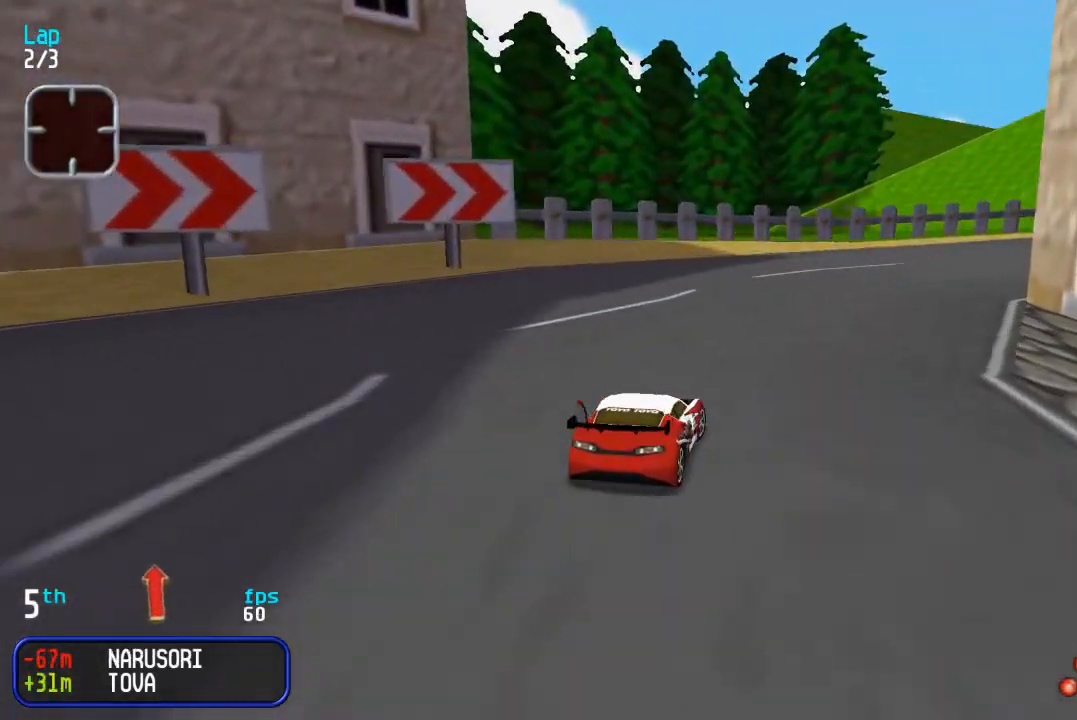
{"buttons": ["DPAD_UP", "DPAD_RIGHT"], "events": []}
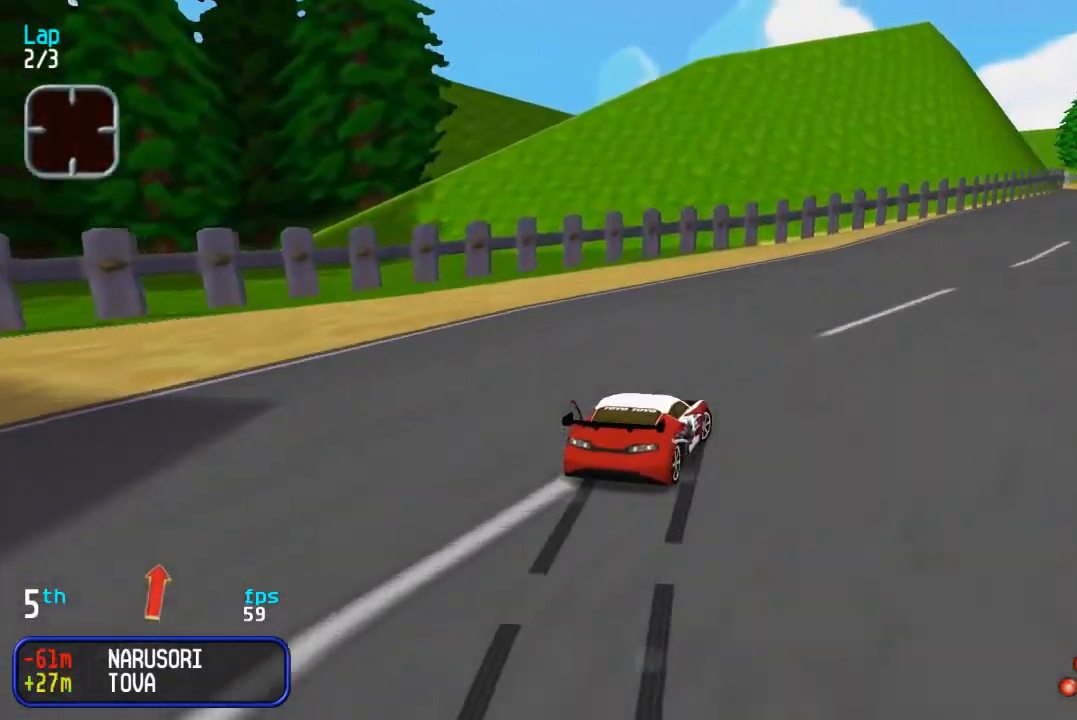
{"buttons": ["DPAD_UP"], "events": [[300, "DPAD_RIGHT", "up"]]}
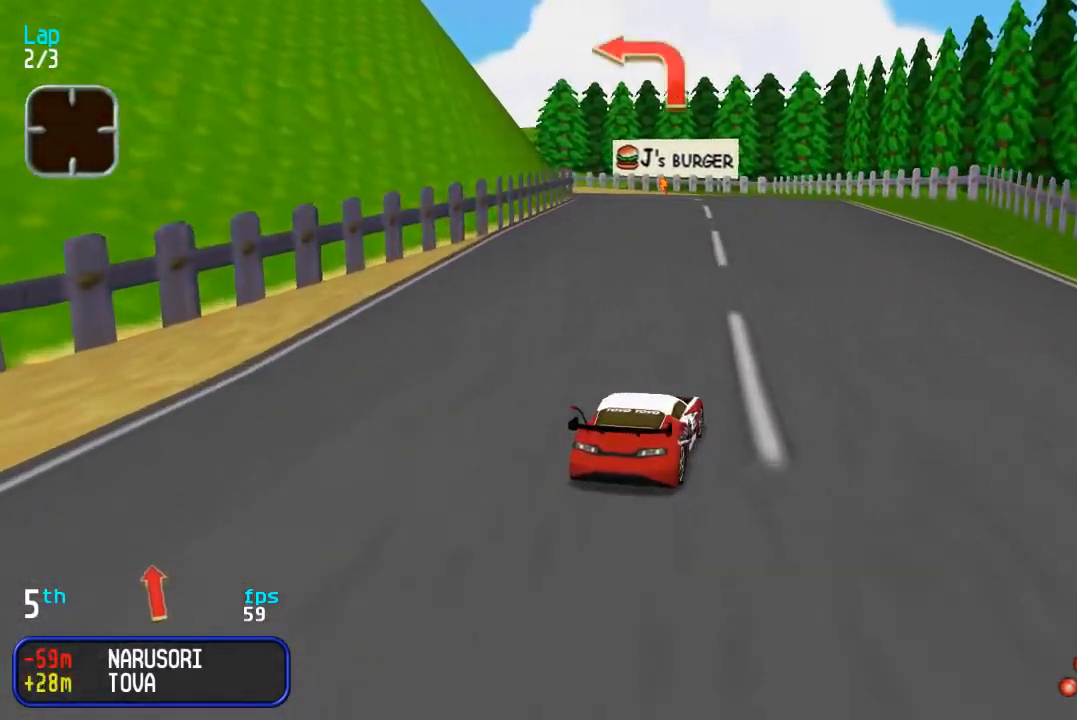
{"buttons": ["DPAD_UP", "DPAD_LEFT"], "events": [[183, "DPAD_LEFT", "down"], [283, "DPAD_LEFT", "up"], [500, "DPAD_LEFT", "down"]]}
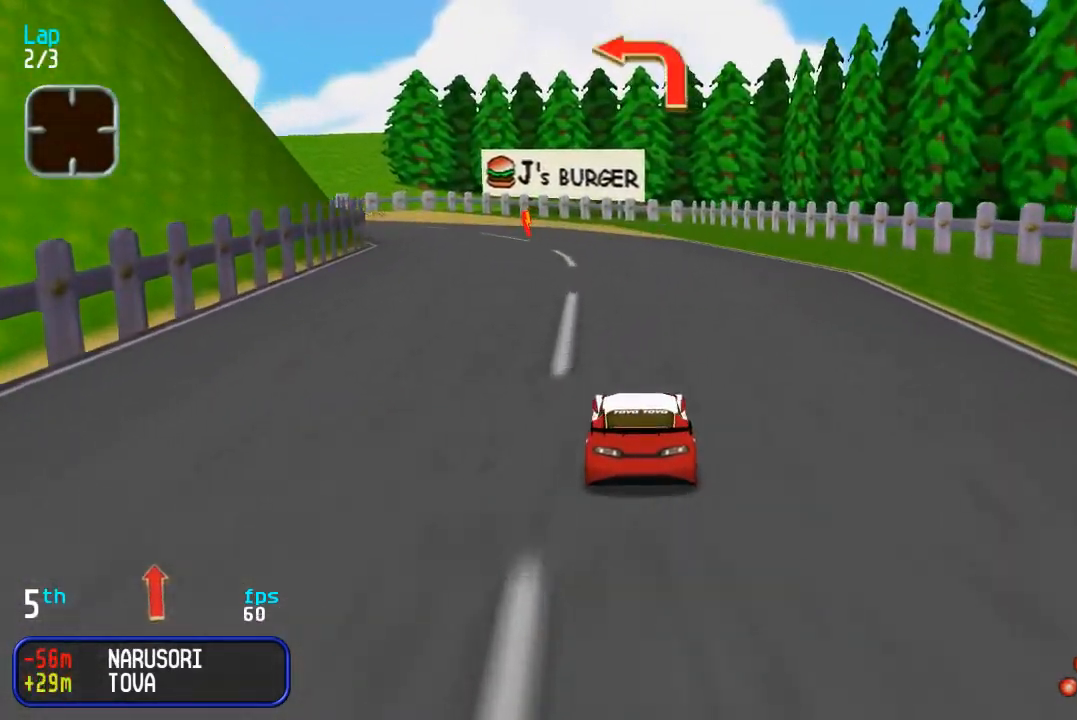
{"buttons": ["DPAD_UP", "DPAD_LEFT"], "events": [[83, "DPAD_LEFT", "up"], [150, "DPAD_LEFT", "down"], [367, "DPAD_LEFT", "up"], [433, "DPAD_LEFT", "down"]]}
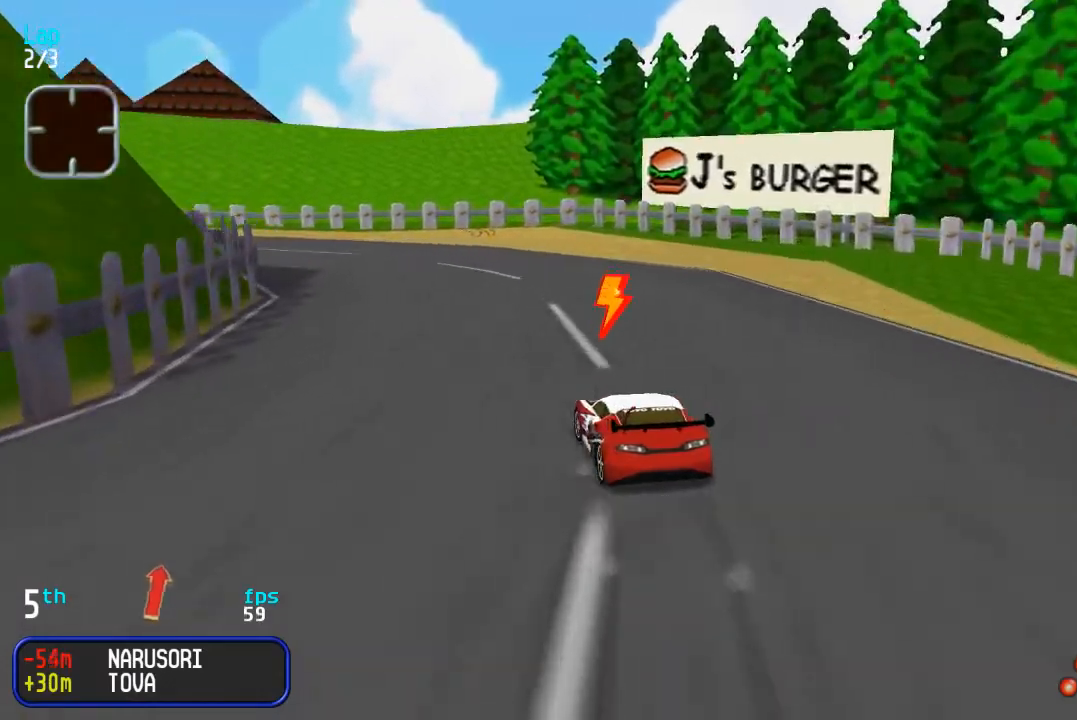
{"buttons": ["DPAD_UP", "DPAD_LEFT"], "events": [[283, "DPAD_LEFT", "up"], [367, "DPAD_LEFT", "down"]]}
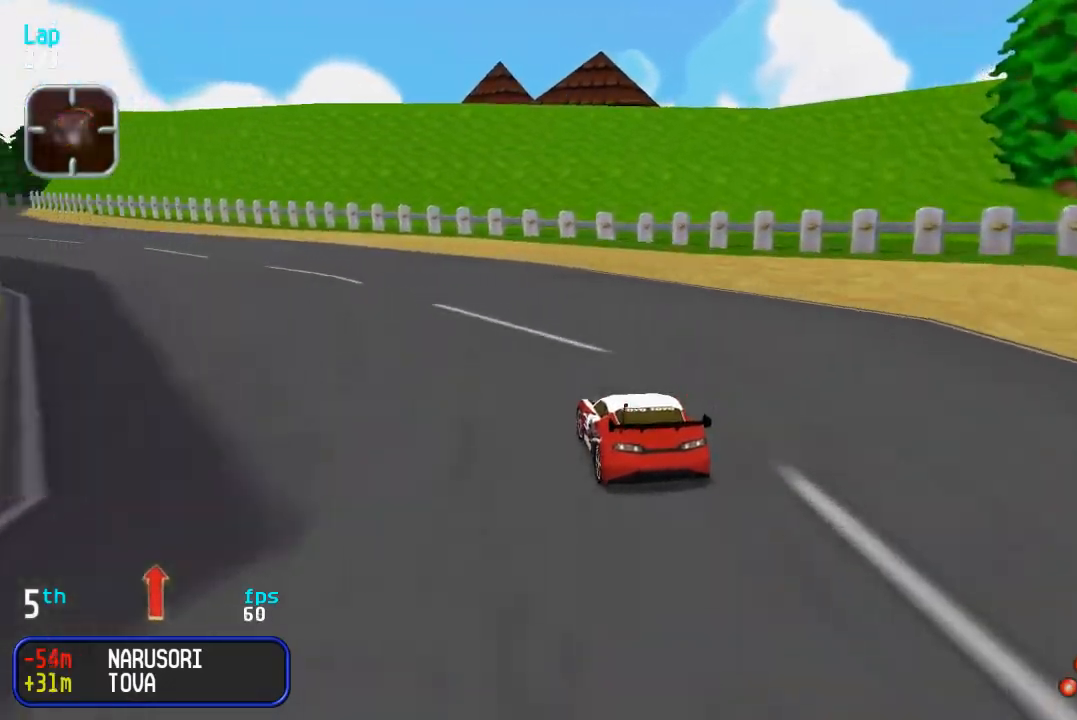
{"buttons": ["DPAD_UP", "DPAD_LEFT"], "events": []}
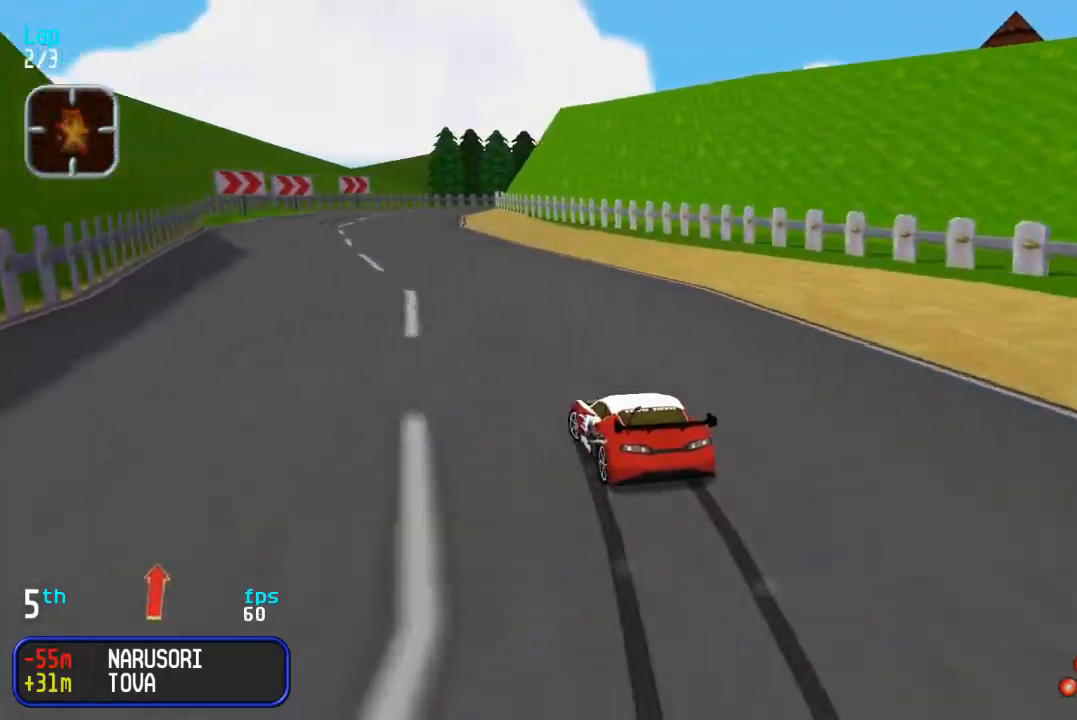
{"buttons": ["DPAD_UP"], "events": [[33, "DPAD_LEFT", "up"], [117, "DPAD_LEFT", "down"], [200, "DPAD_LEFT", "up"]]}
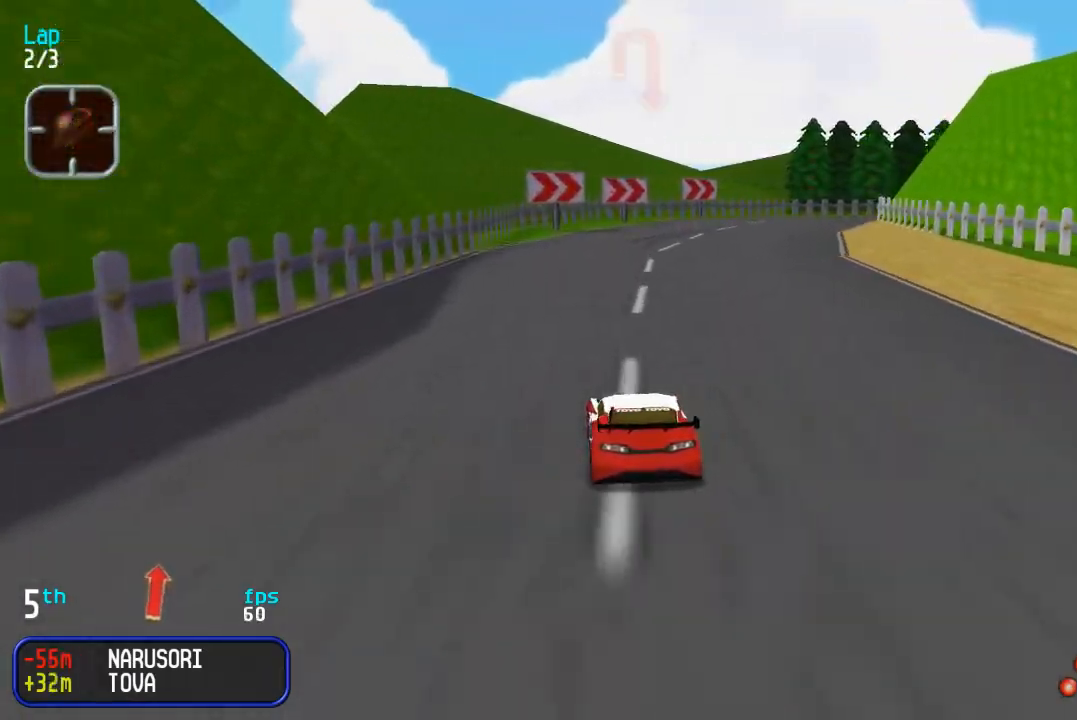
{"buttons": ["DPAD_UP", "DPAD_RIGHT"], "events": [[250, "DPAD_RIGHT", "down"], [383, "DPAD_RIGHT", "up"], [433, "DPAD_RIGHT", "down"]]}
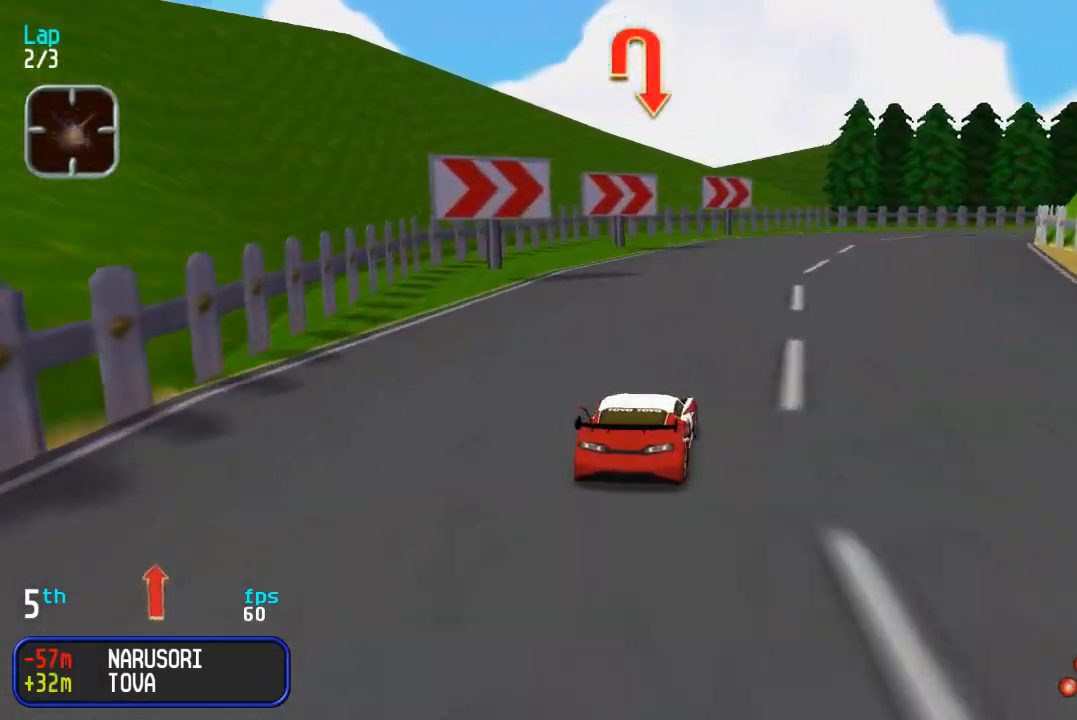
{"buttons": ["DPAD_UP", "DPAD_RIGHT"], "events": [[133, "DPAD_RIGHT", "up"], [217, "DPAD_RIGHT", "down"], [367, "DPAD_RIGHT", "up"], [467, "DPAD_RIGHT", "down"]]}
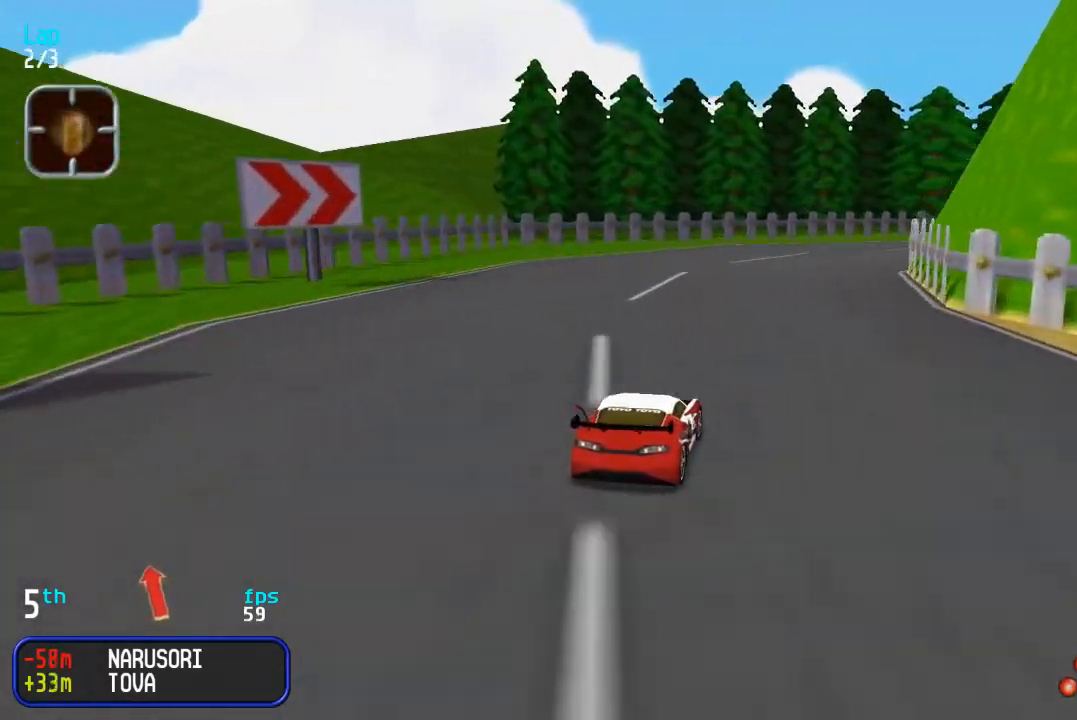
{"buttons": ["DPAD_UP", "DPAD_RIGHT"], "events": [[317, "DPAD_RIGHT", "up"], [383, "DPAD_RIGHT", "down"]]}
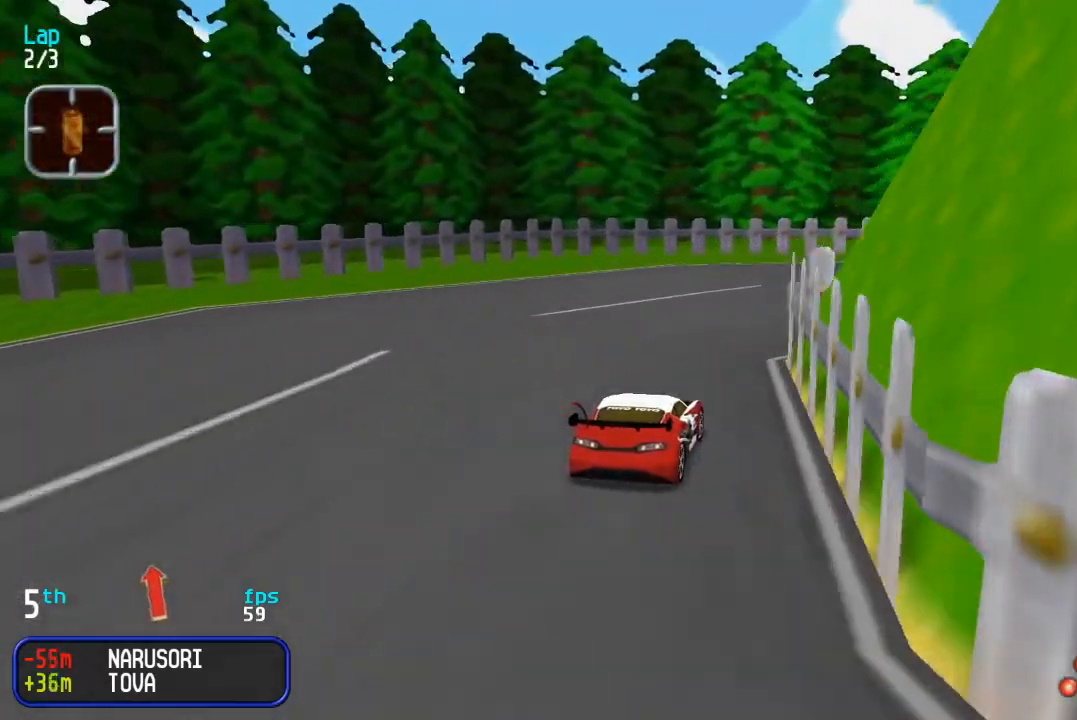
{"buttons": ["DPAD_RIGHT"], "events": [[283, "DPAD_UP", "up"]]}
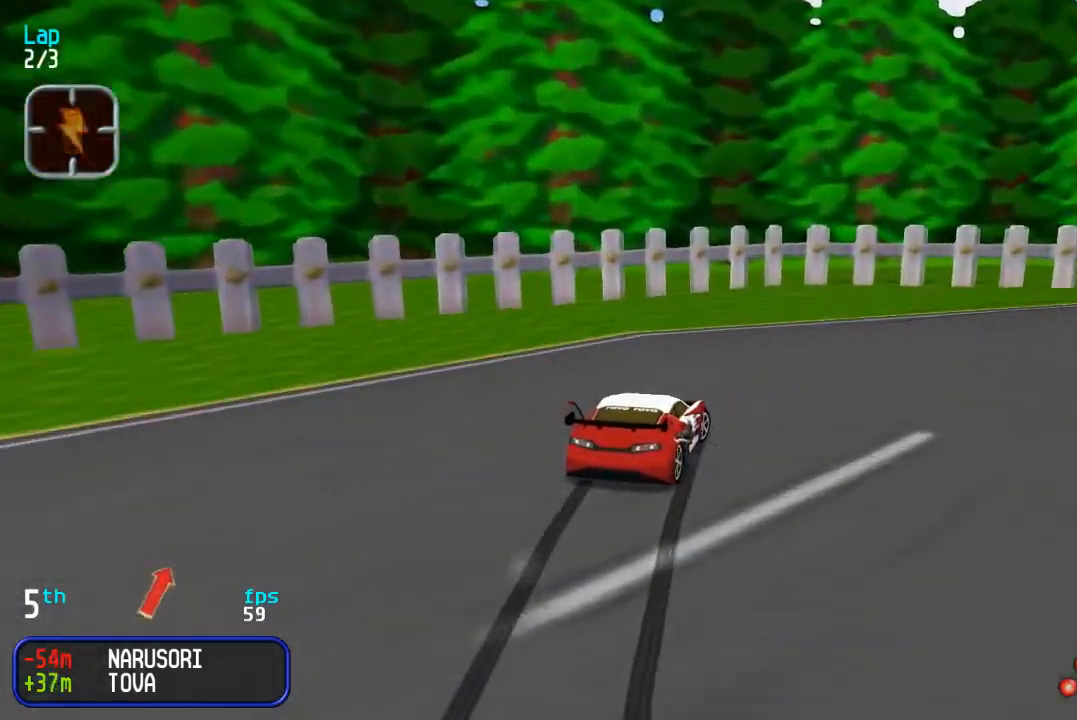
{"buttons": ["DPAD_UP"], "events": [[117, "DPAD_UP", "down"], [300, "DPAD_RIGHT", "up"]]}
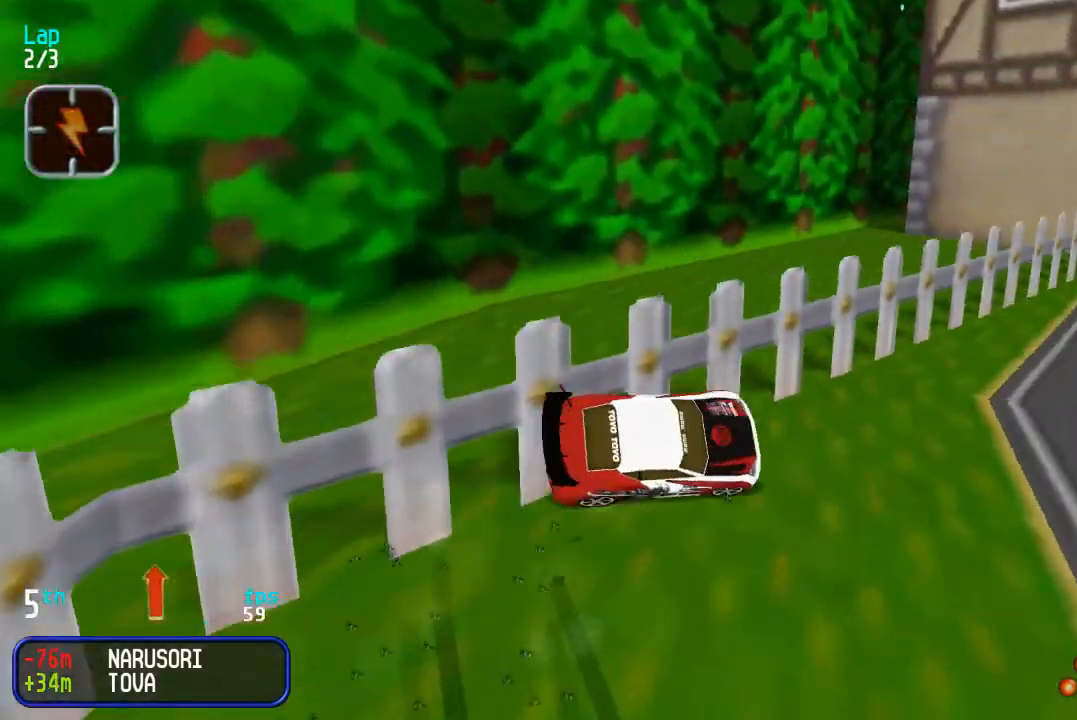
{"buttons": ["DPAD_UP", "DPAD_LEFT"], "events": [[200, "DPAD_LEFT", "down"]]}
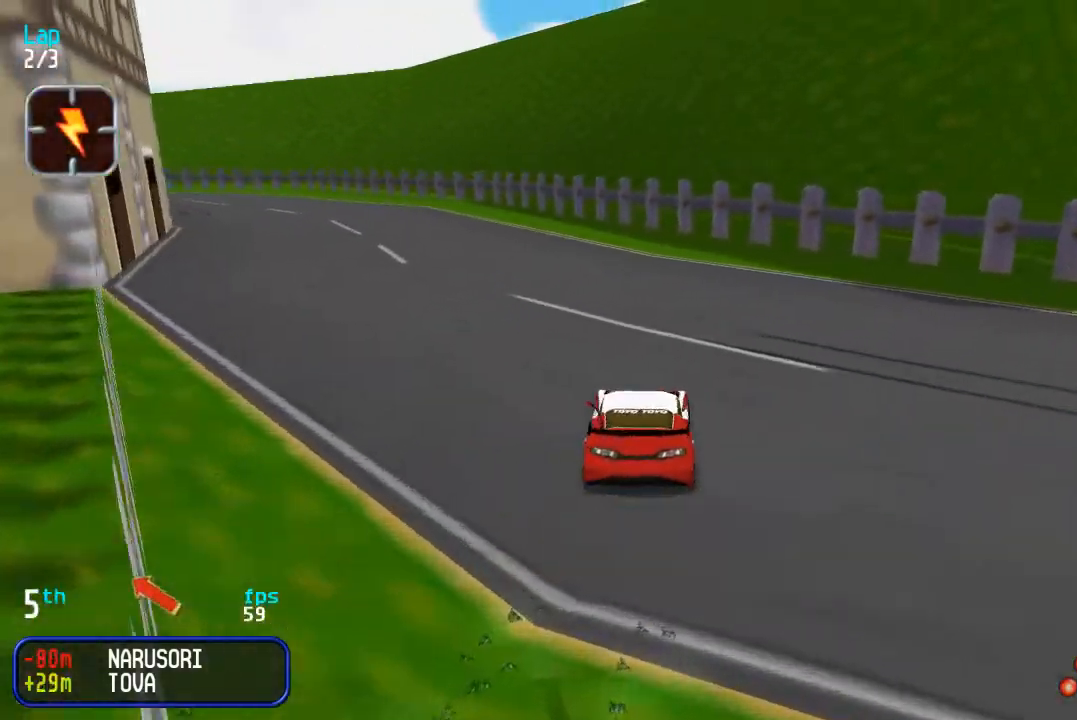
{"buttons": ["DPAD_UP"], "events": [[83, "DPAD_LEFT", "up"], [183, "DPAD_LEFT", "down"], [333, "DPAD_LEFT", "up"], [417, "DPAD_LEFT", "down"], [483, "DPAD_LEFT", "up"]]}
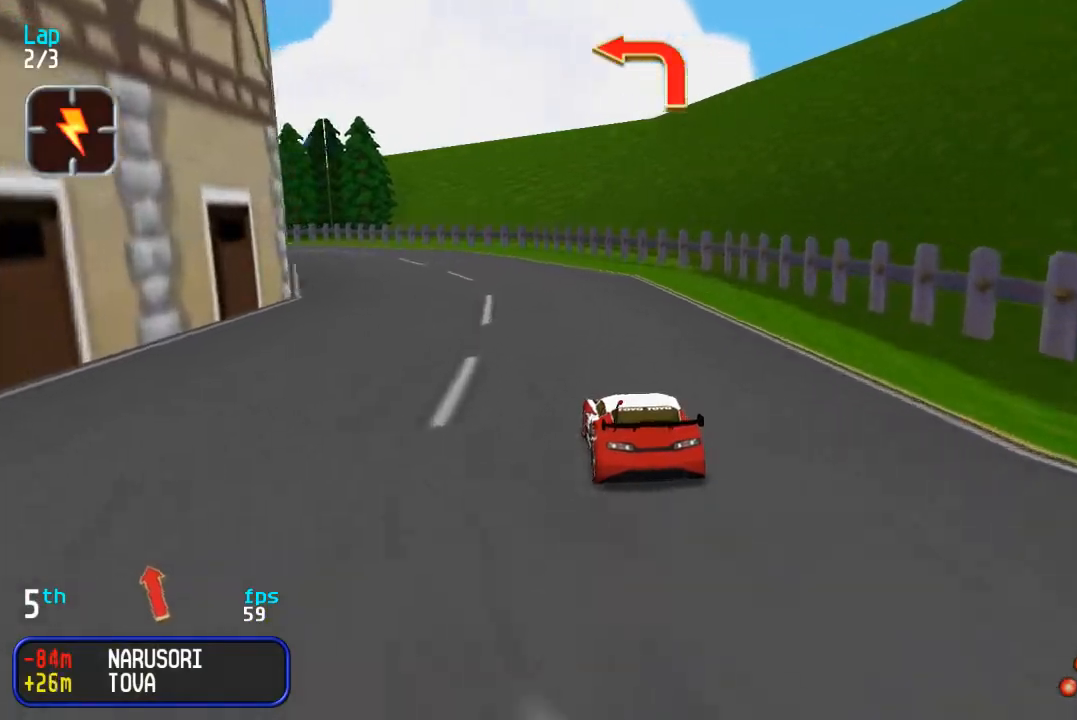
{"buttons": ["DPAD_UP"], "events": [[50, "DPAD_LEFT", "down"], [250, "DPAD_LEFT", "up"], [350, "DPAD_LEFT", "down"], [400, "DPAD_LEFT", "up"]]}